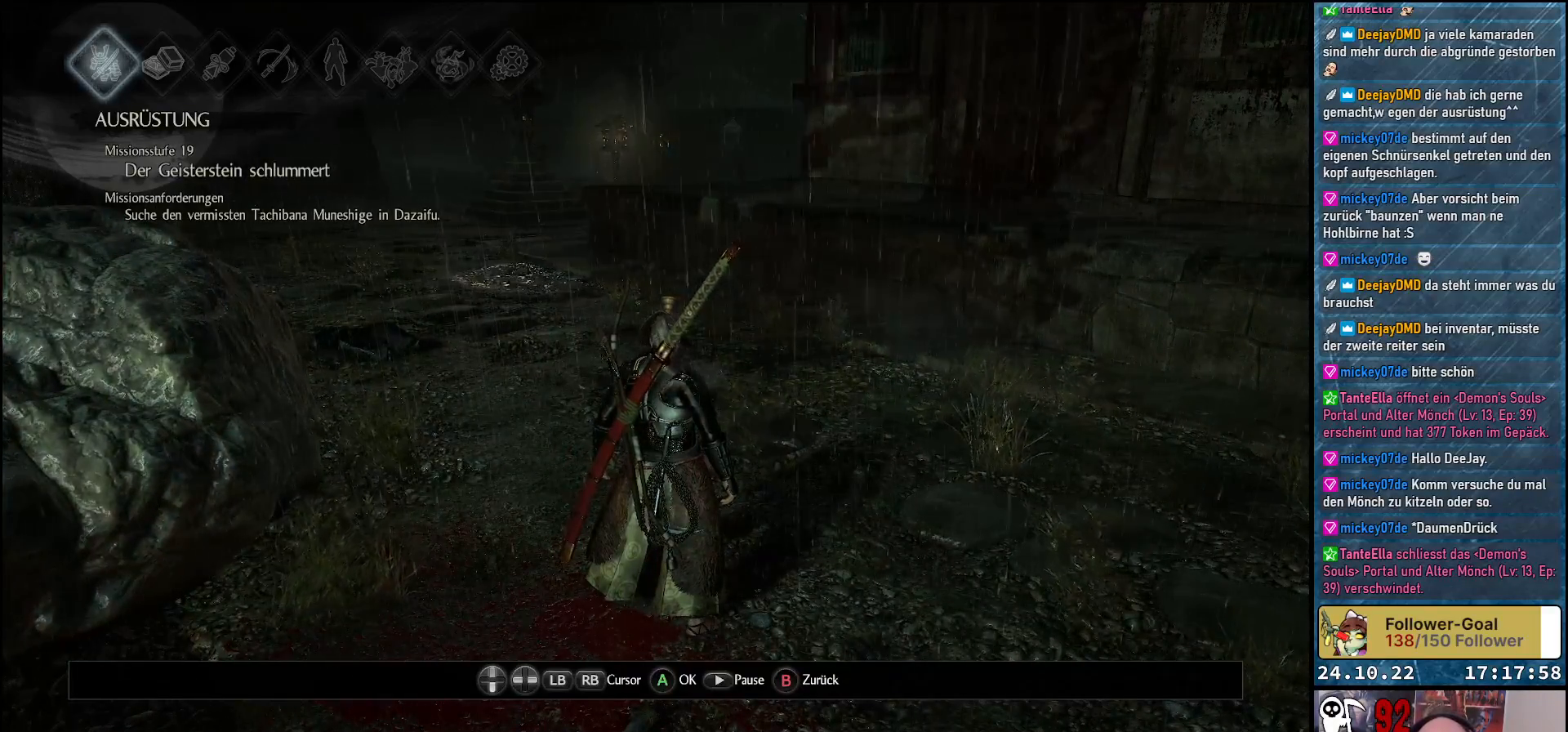
Gameplay with a controller (Xbox layout); each line is a JSON object with the inputs held at the frame after it. "events" lists button and stick changes between this image and that frame as [ms after this image, input, new state], when the widget could be followed in between.
{"buttons": [], "left_stick": "center", "right_stick": "left", "events": [[300, "right_stick", "left"]]}
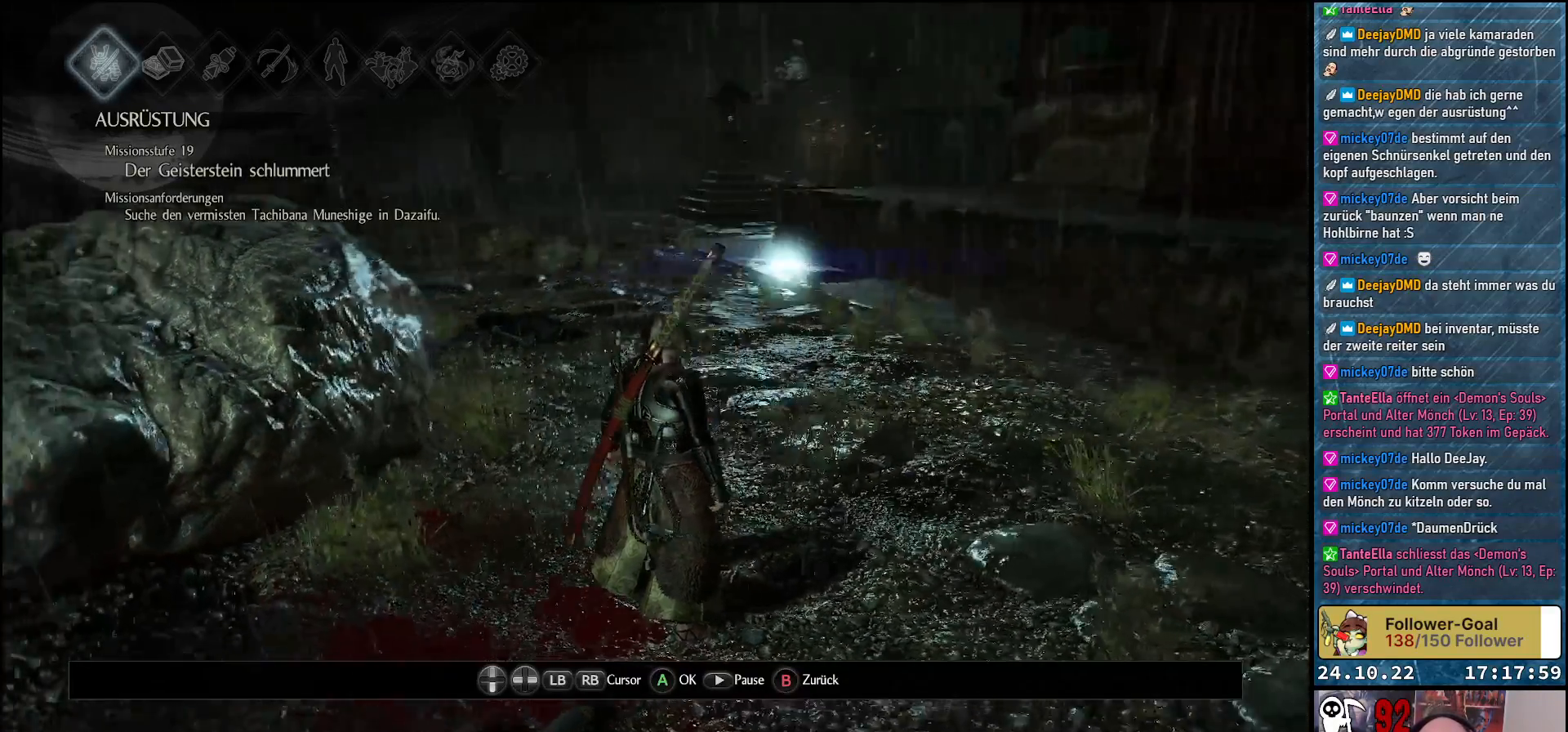
{"buttons": [], "left_stick": "up-right", "right_stick": "center", "events": [[350, "right_stick", "center"], [400, "left_stick", "up-right"]]}
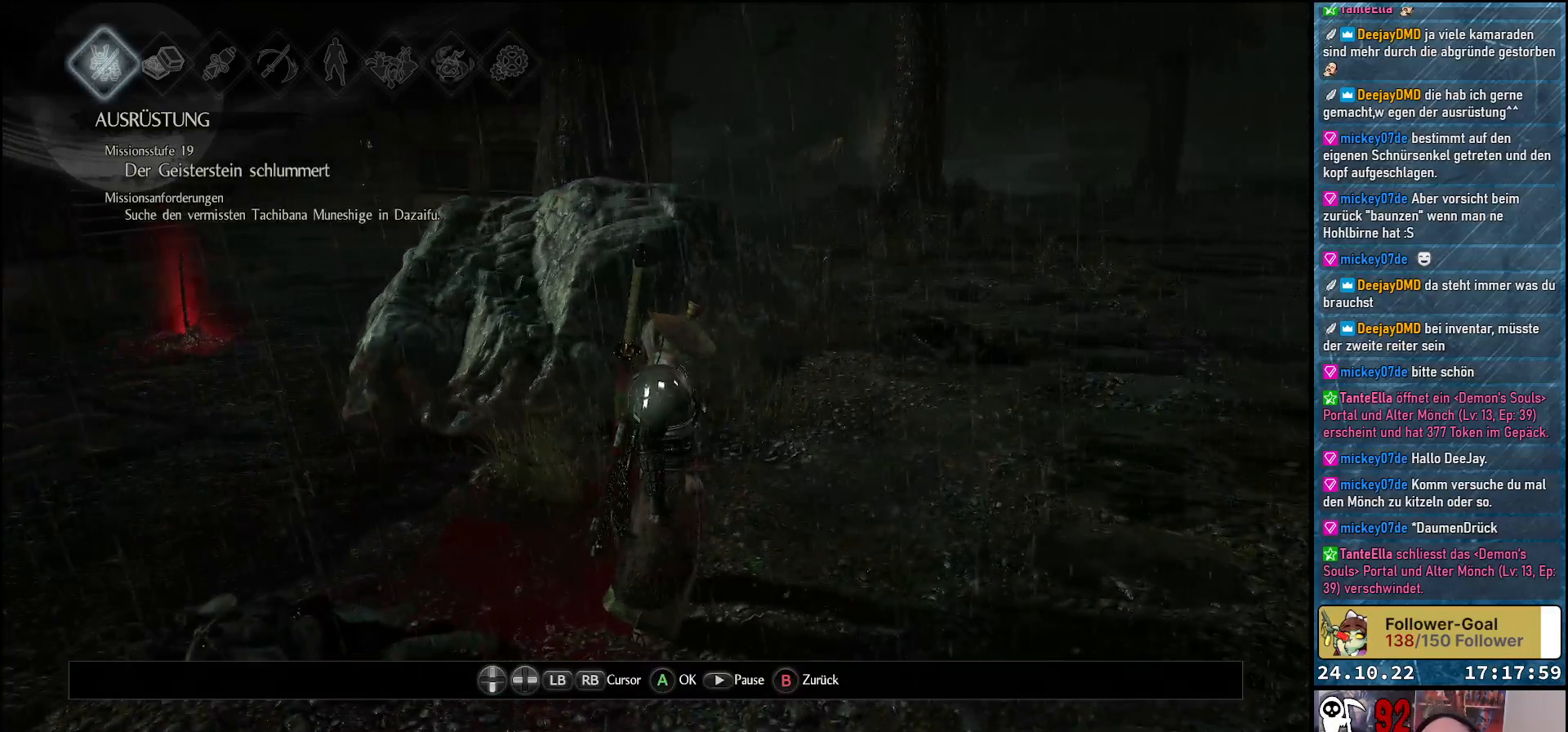
{"buttons": ["B"], "left_stick": "up-right", "right_stick": "center", "events": [[167, "right_stick", "right"], [300, "right_stick", "center"], [483, "B", "down"]]}
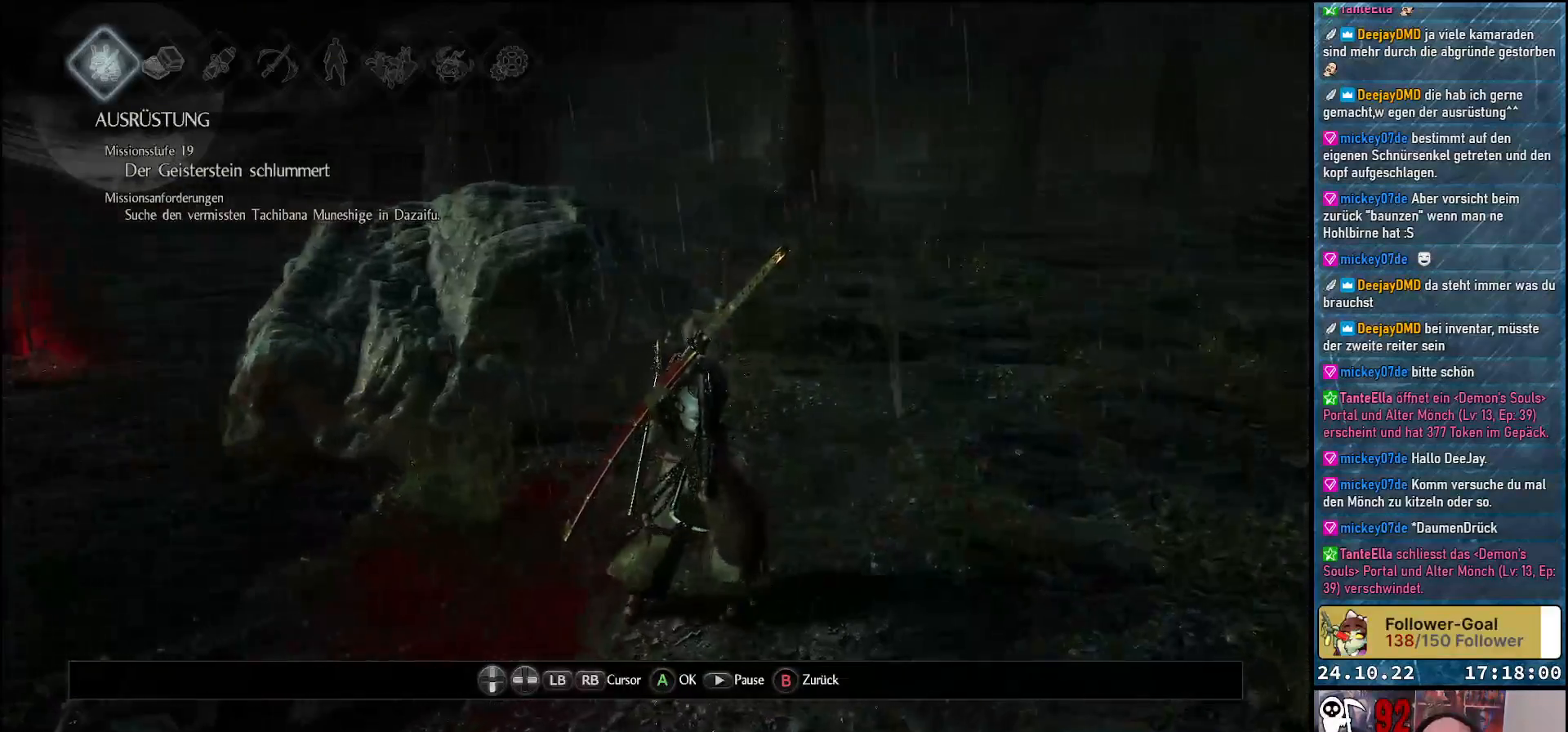
{"buttons": [], "left_stick": "up-right", "right_stick": "right", "events": [[67, "B", "up"], [367, "right_stick", "right"]]}
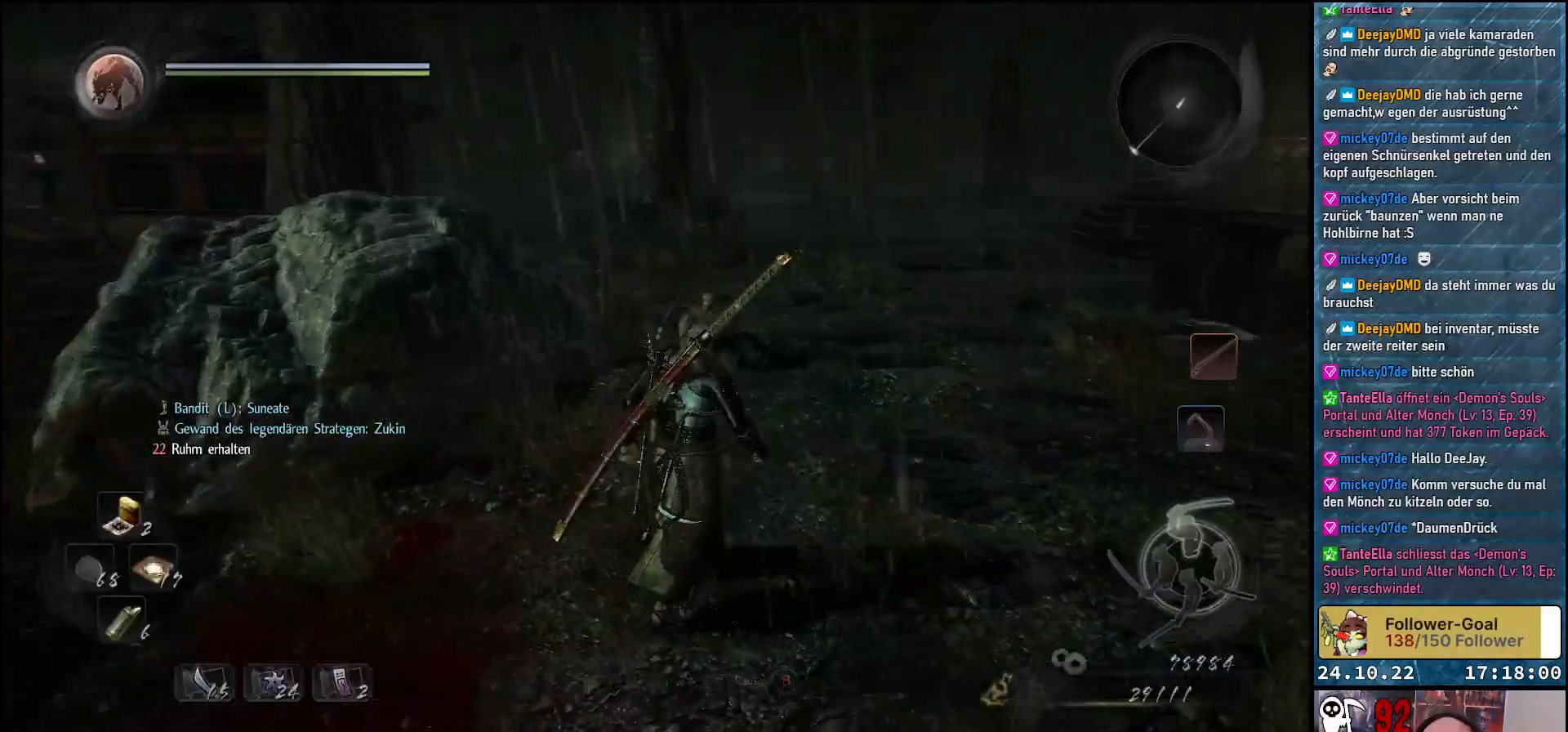
{"buttons": [], "left_stick": "up", "right_stick": "center", "events": [[33, "left_stick", "up"], [350, "right_stick", "center"]]}
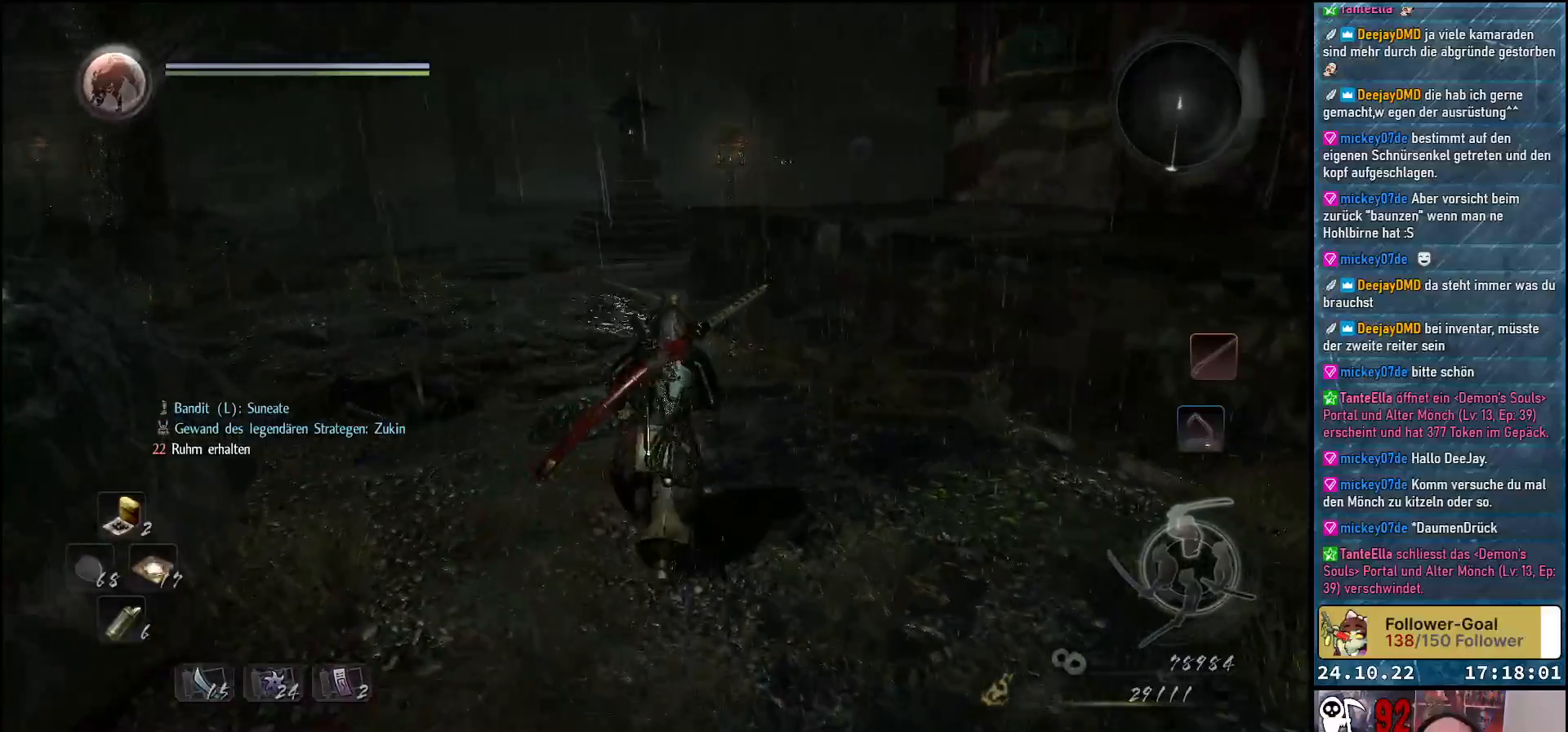
{"buttons": [], "left_stick": "up", "right_stick": "center", "events": []}
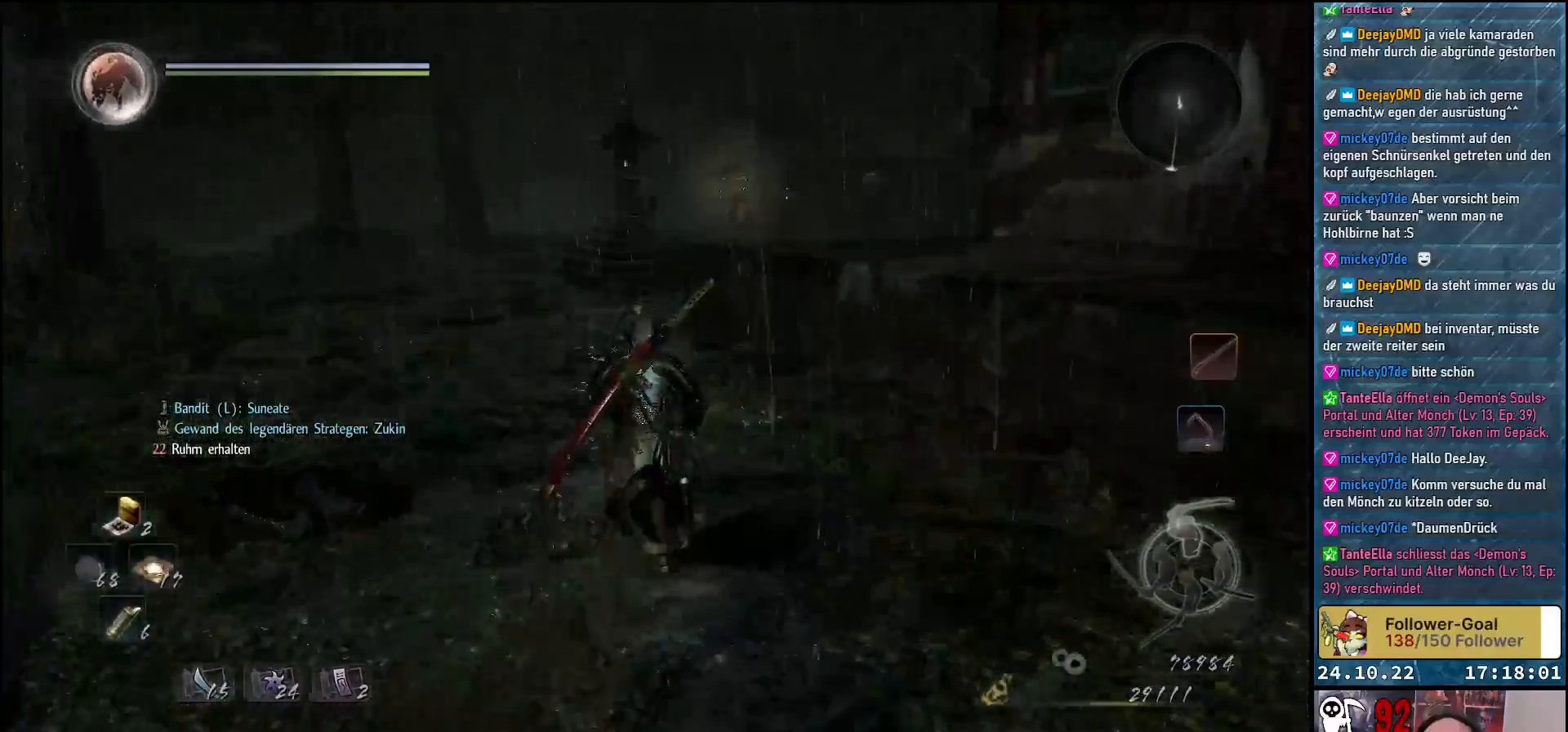
{"buttons": [], "left_stick": "up-left", "right_stick": "center", "events": [[167, "left_stick", "up-left"]]}
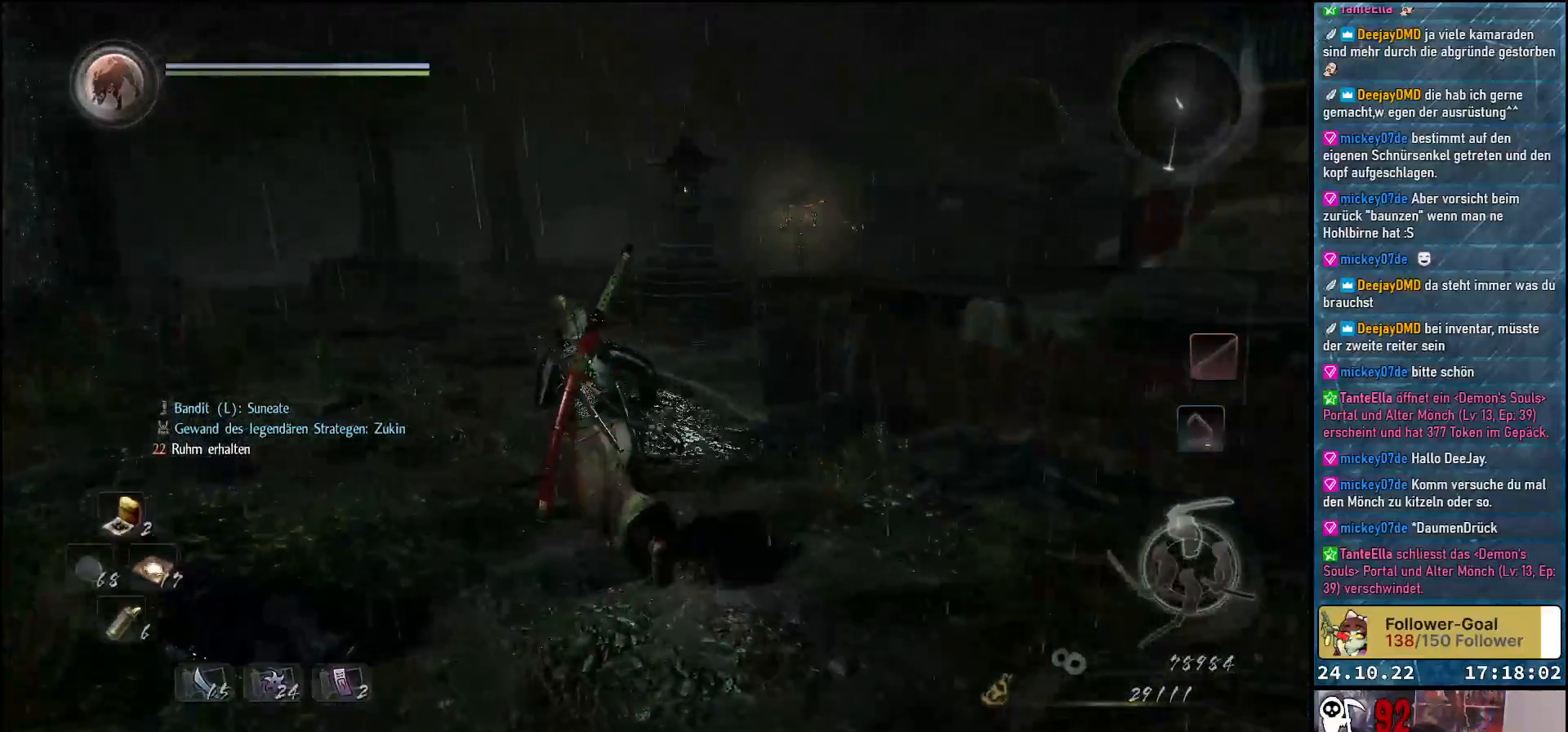
{"buttons": [], "left_stick": "up-left", "right_stick": "center", "events": []}
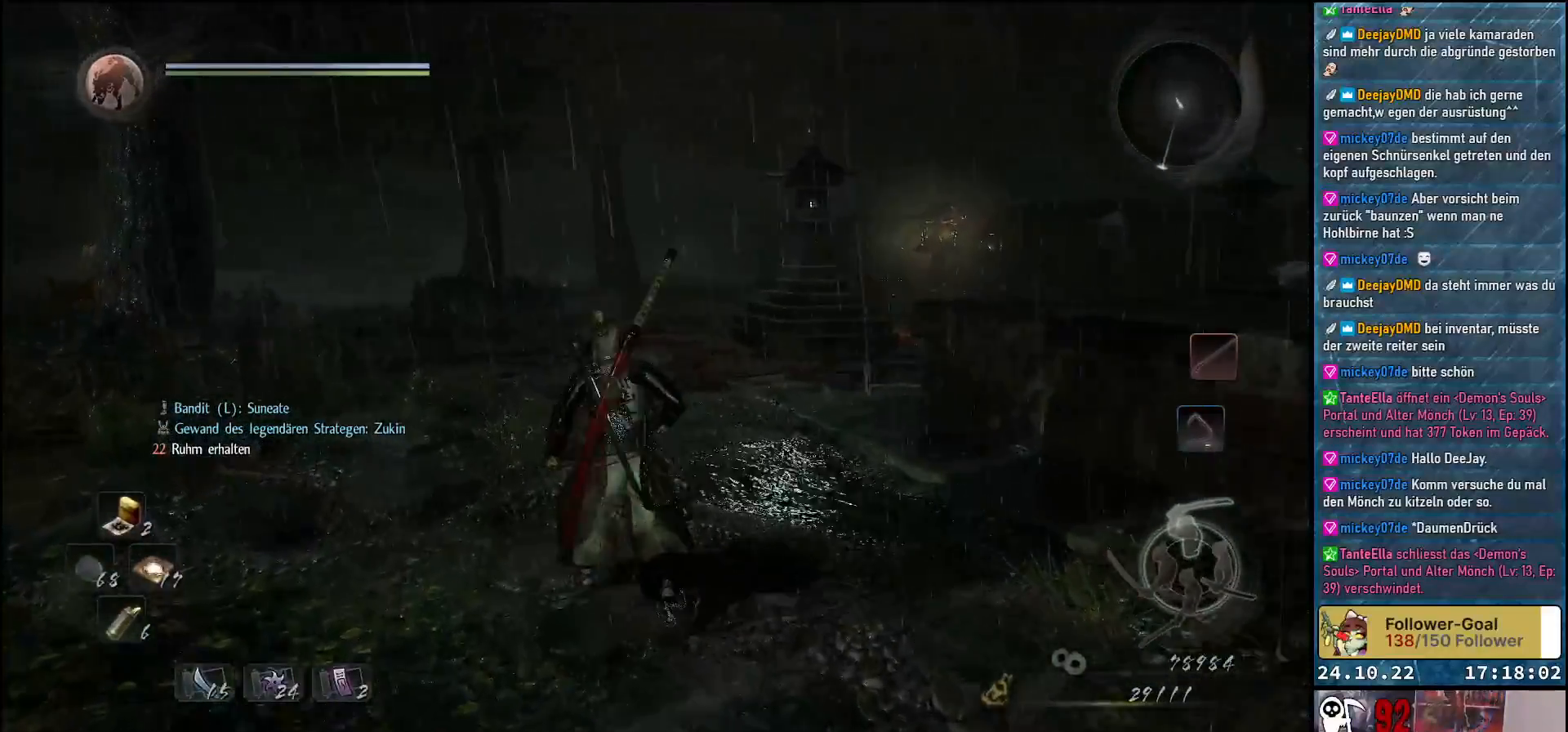
{"buttons": [], "left_stick": "center", "right_stick": "center", "events": [[333, "left_stick", "center"]]}
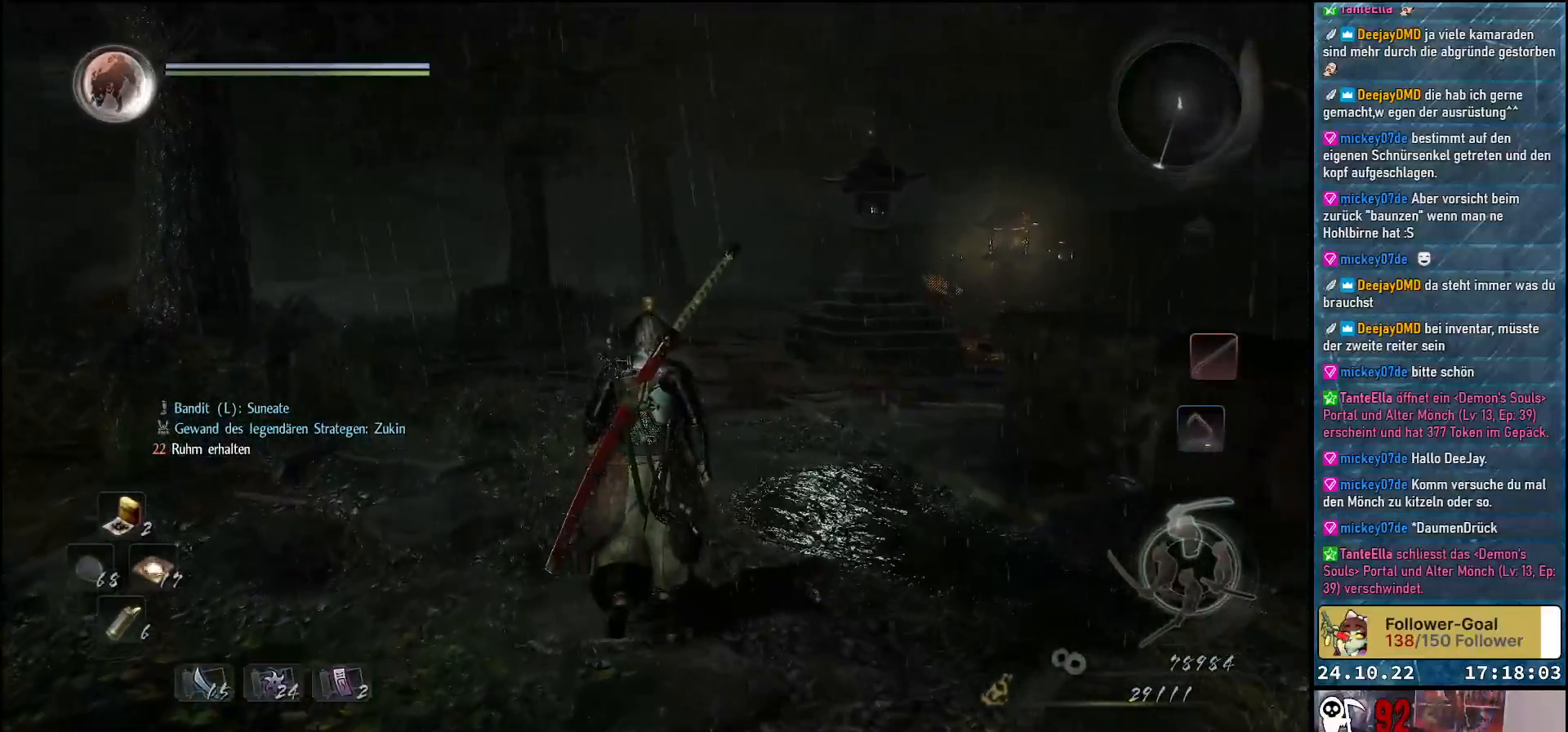
{"buttons": [], "left_stick": "center", "right_stick": "center", "events": []}
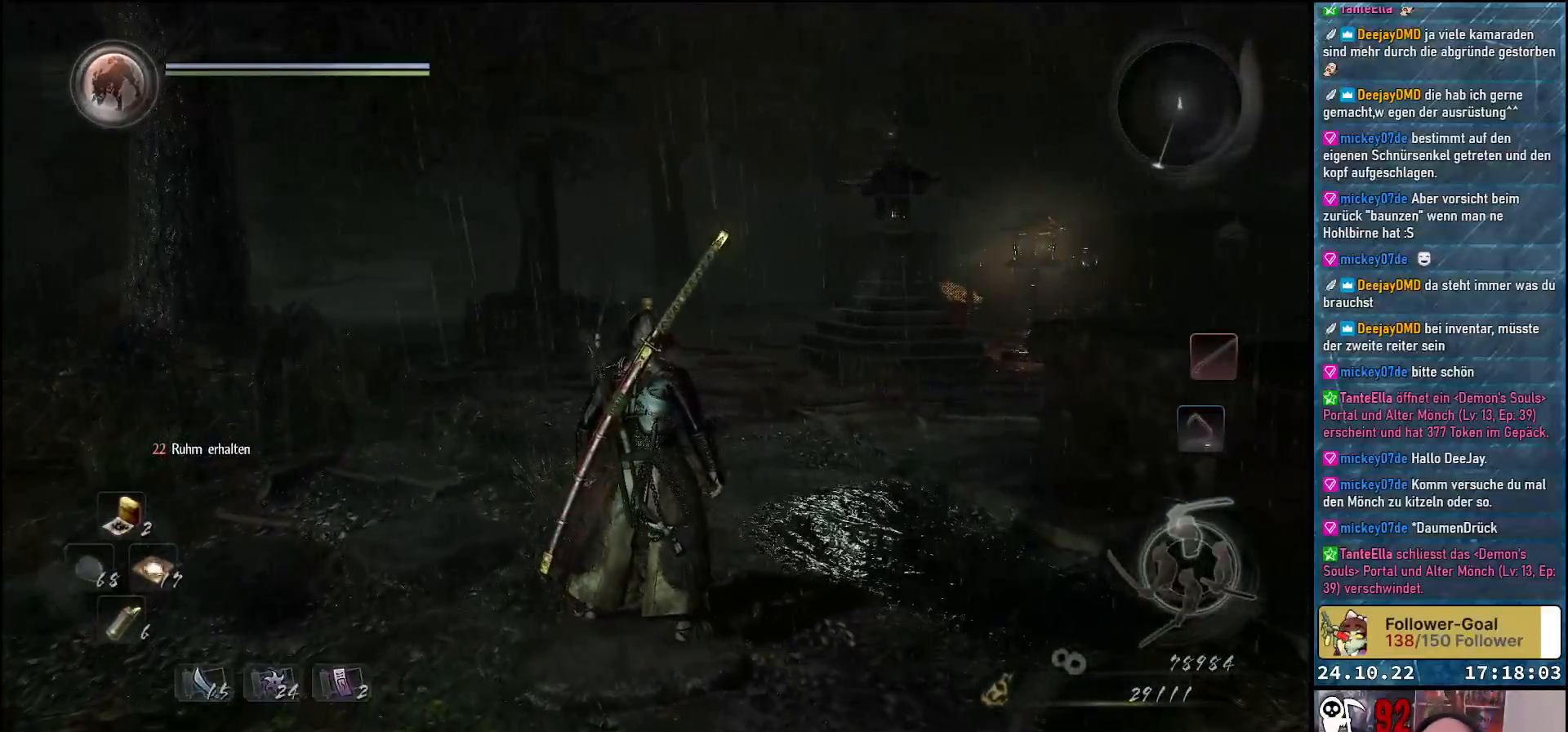
{"buttons": [], "left_stick": "up", "right_stick": "down-right", "events": [[150, "right_stick", "right"], [250, "right_stick", "down-right"], [317, "left_stick", "up"]]}
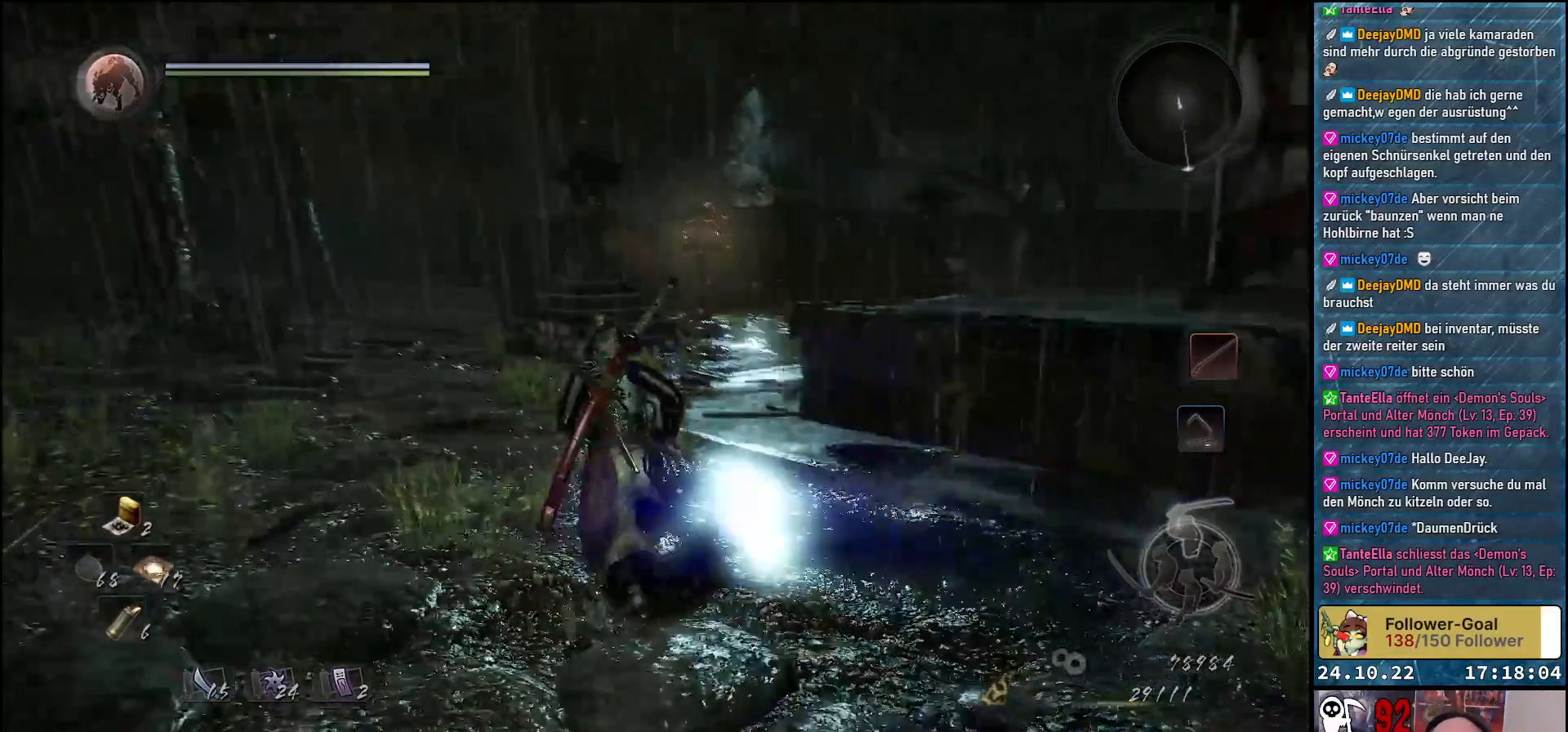
{"buttons": [], "left_stick": "up", "right_stick": "down-right", "events": [[50, "right_stick", "center"], [300, "right_stick", "down-right"]]}
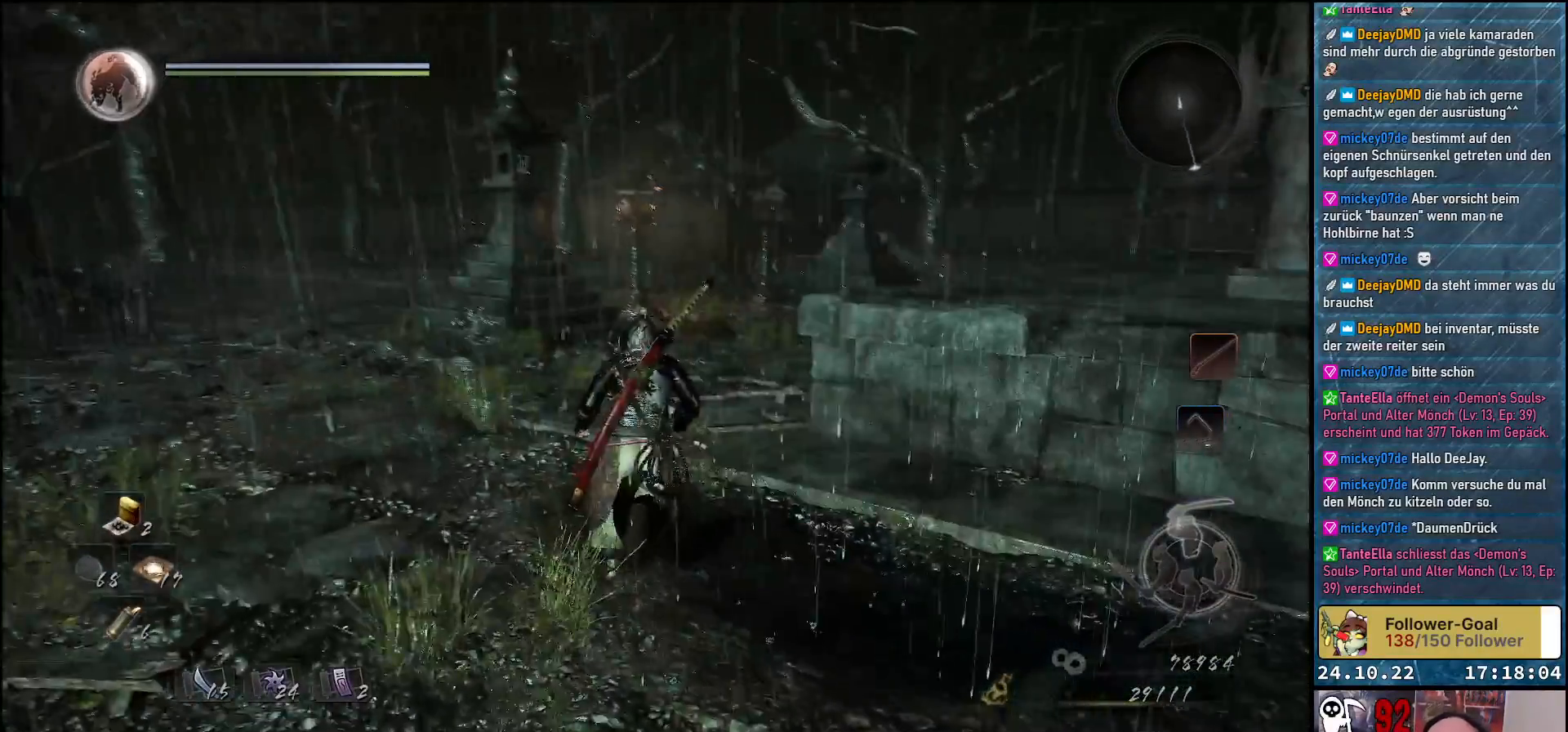
{"buttons": [], "left_stick": "up", "right_stick": "down-right", "events": []}
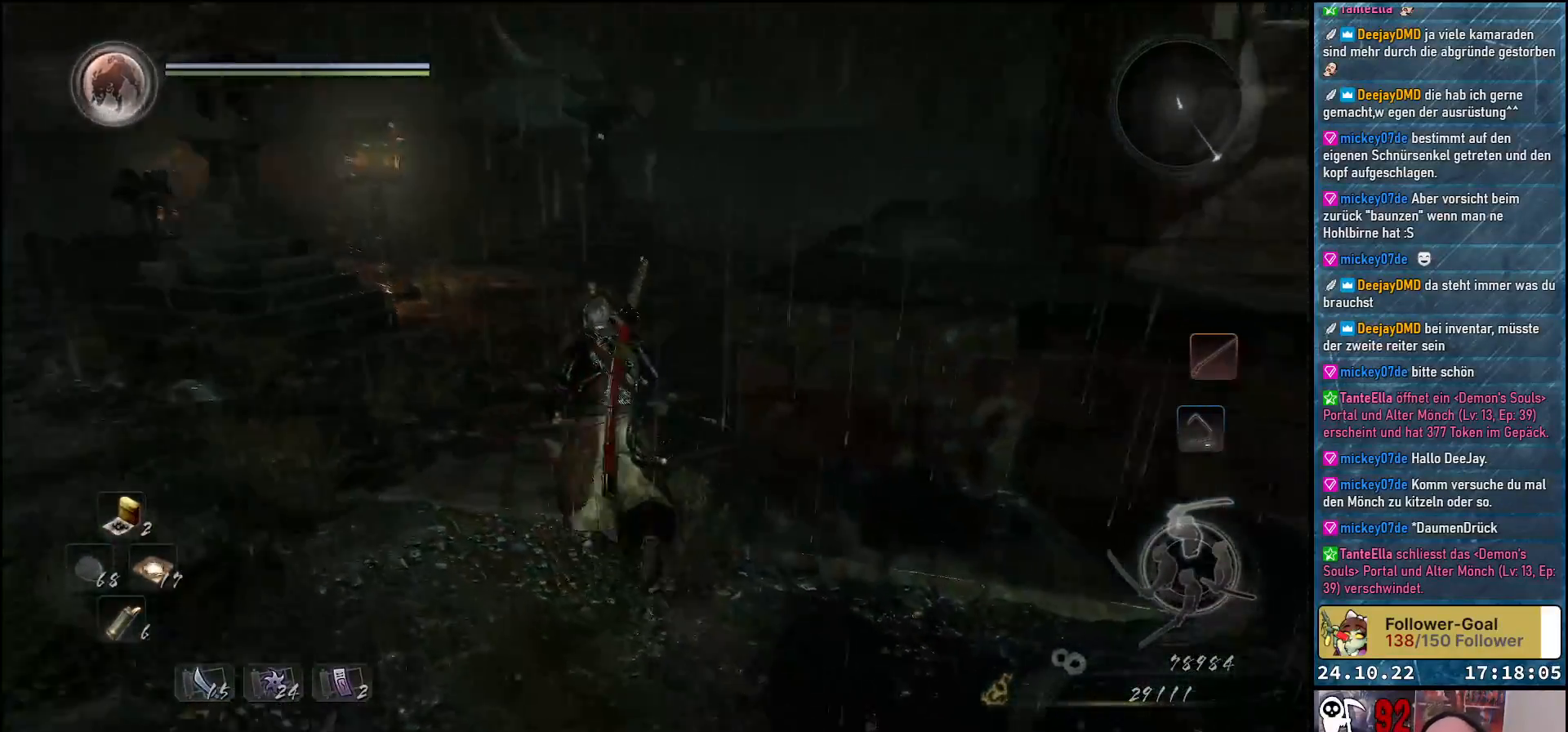
{"buttons": [], "left_stick": "up-left", "right_stick": "center", "events": [[133, "left_stick", "up-left"], [167, "right_stick", "center"]]}
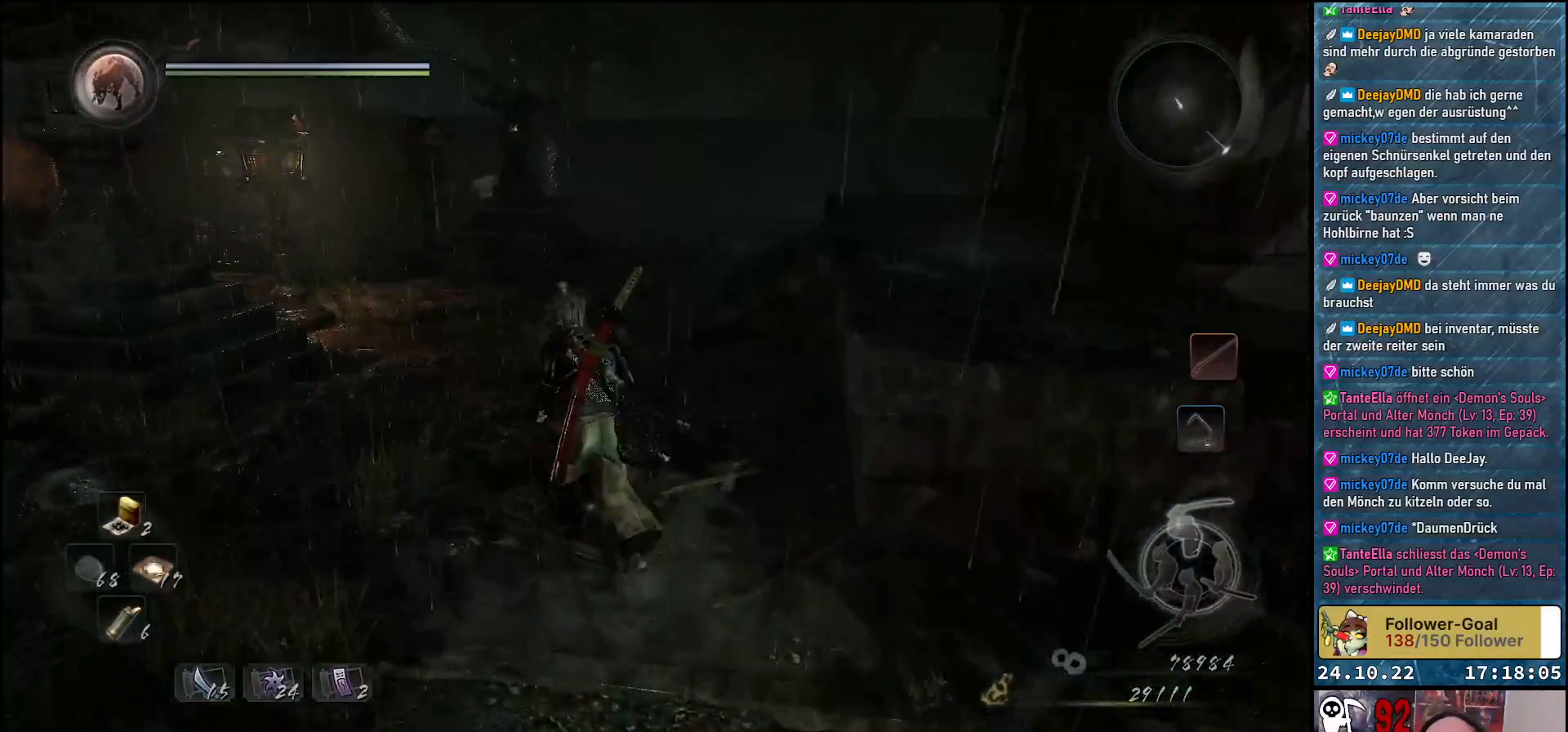
{"buttons": [], "left_stick": "up", "right_stick": "down-left", "events": [[83, "left_stick", "up"], [150, "right_stick", "down-left"]]}
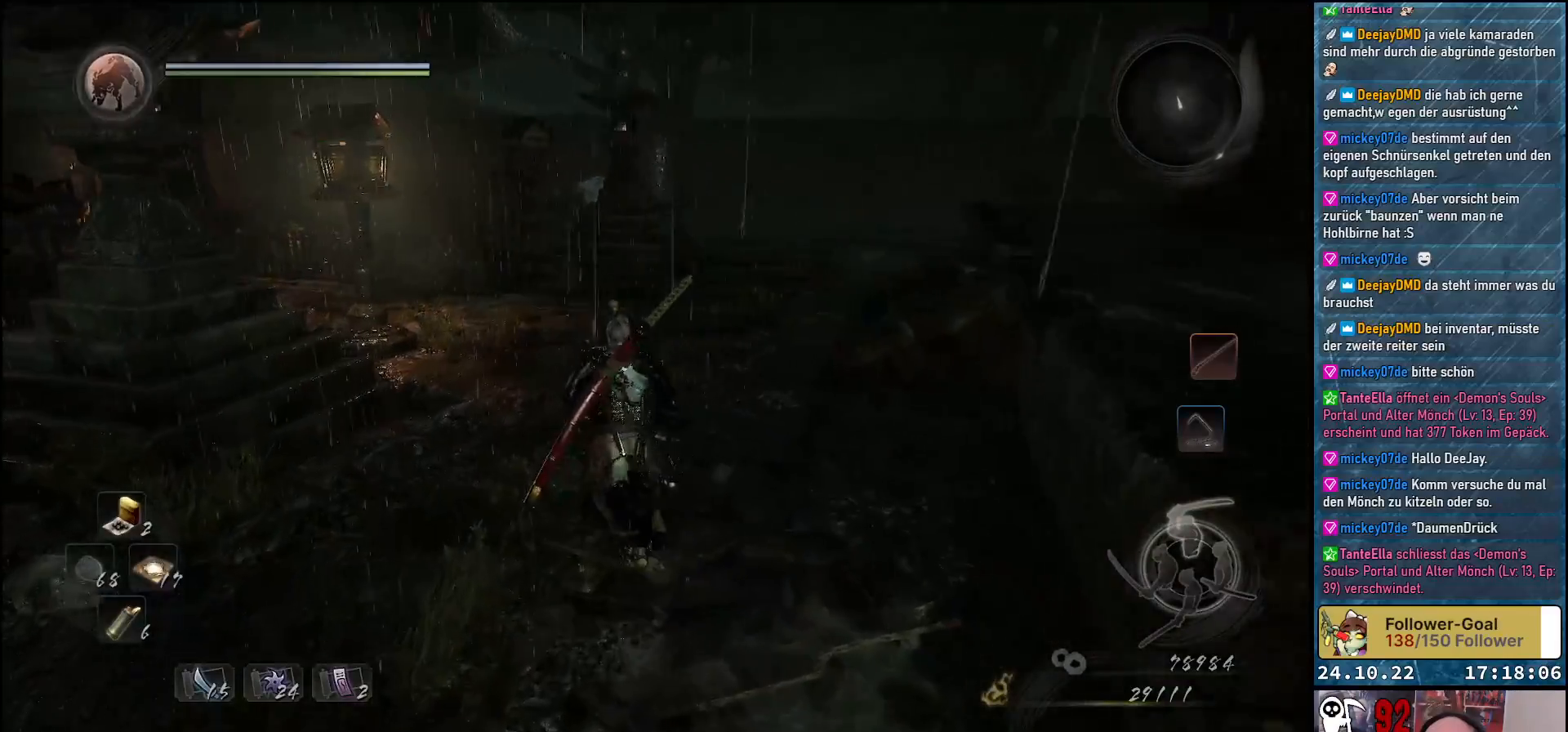
{"buttons": [], "left_stick": "up", "right_stick": "left", "events": [[167, "right_stick", "left"]]}
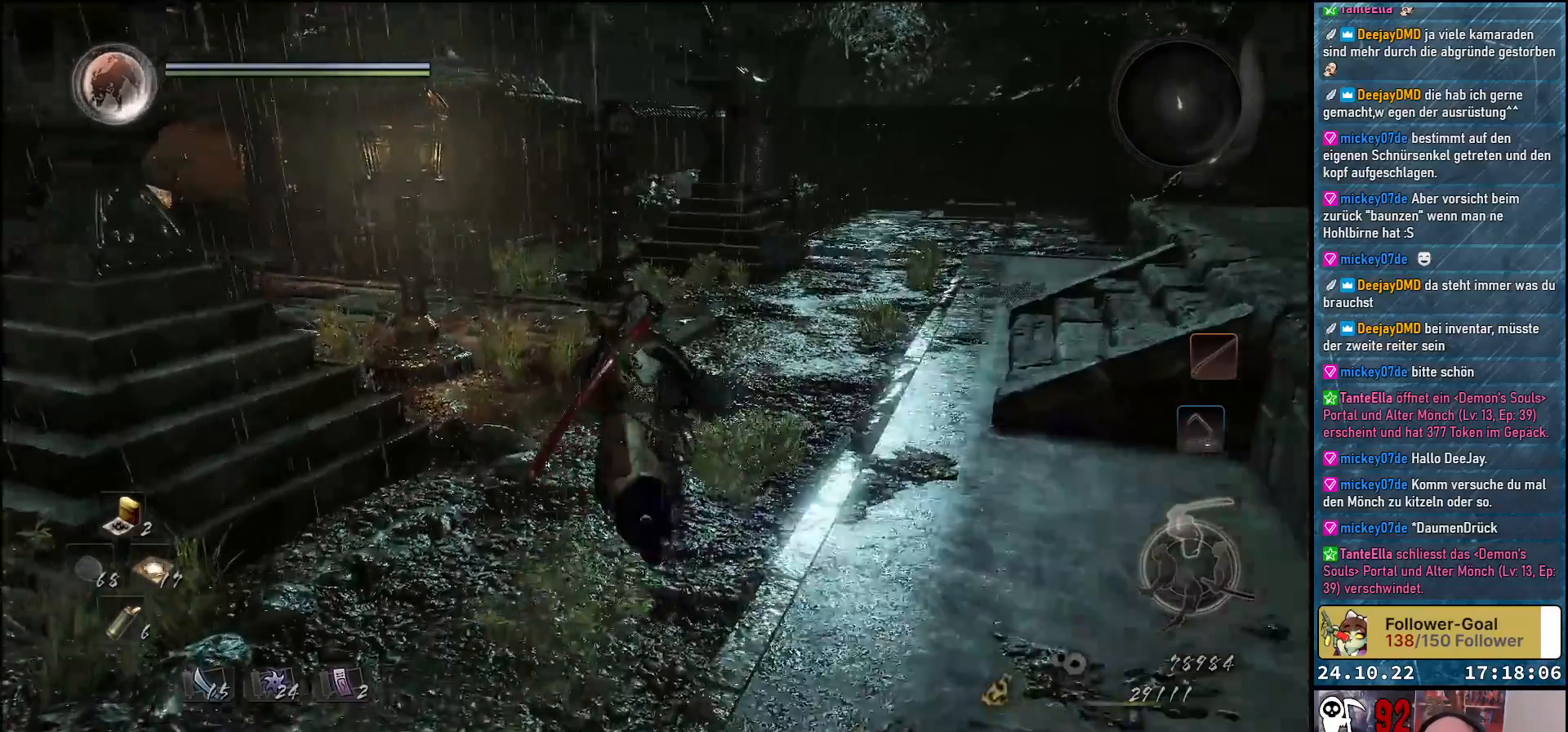
{"buttons": [], "left_stick": "up", "right_stick": "left", "events": []}
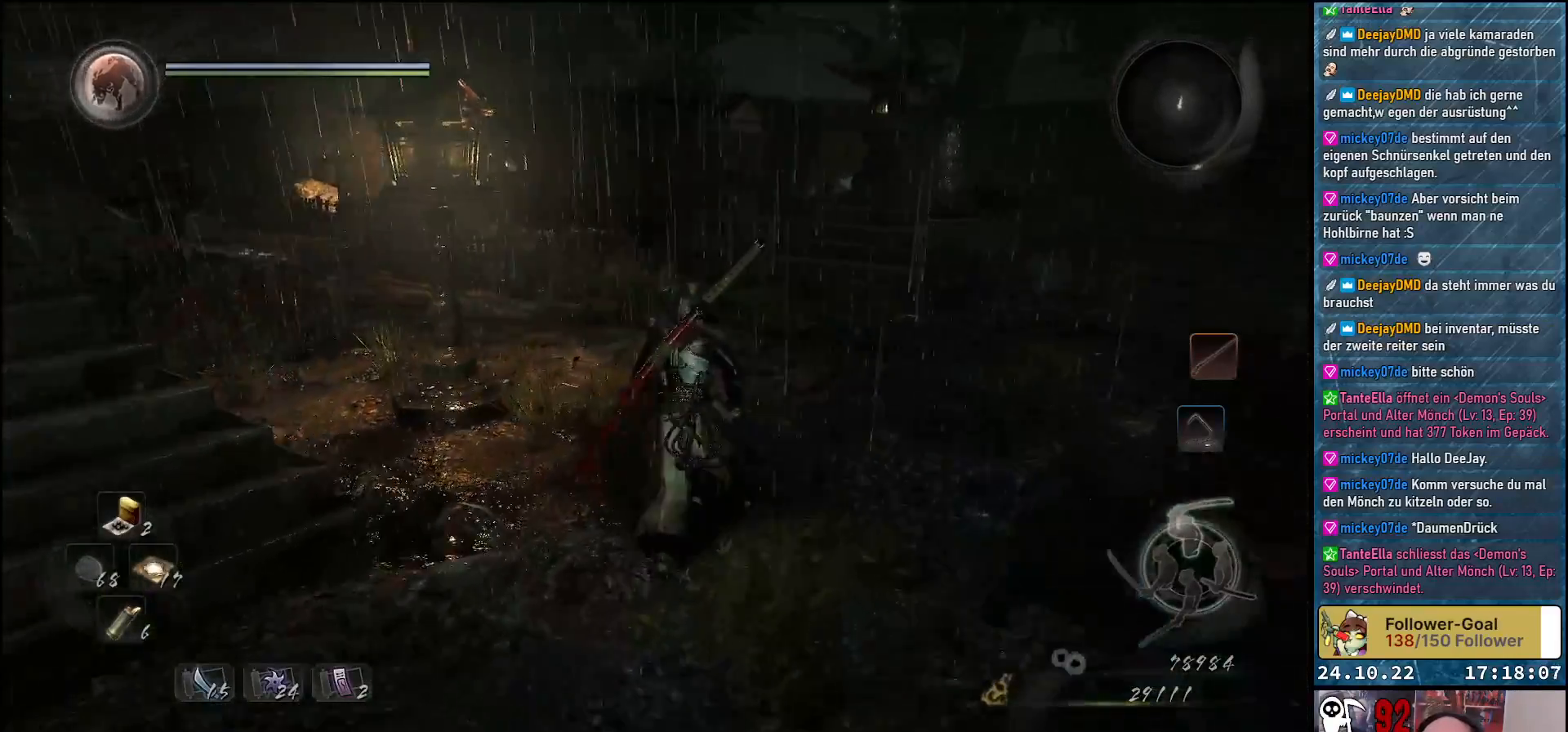
{"buttons": [], "left_stick": "center", "right_stick": "center", "events": [[400, "left_stick", "center"], [450, "right_stick", "center"]]}
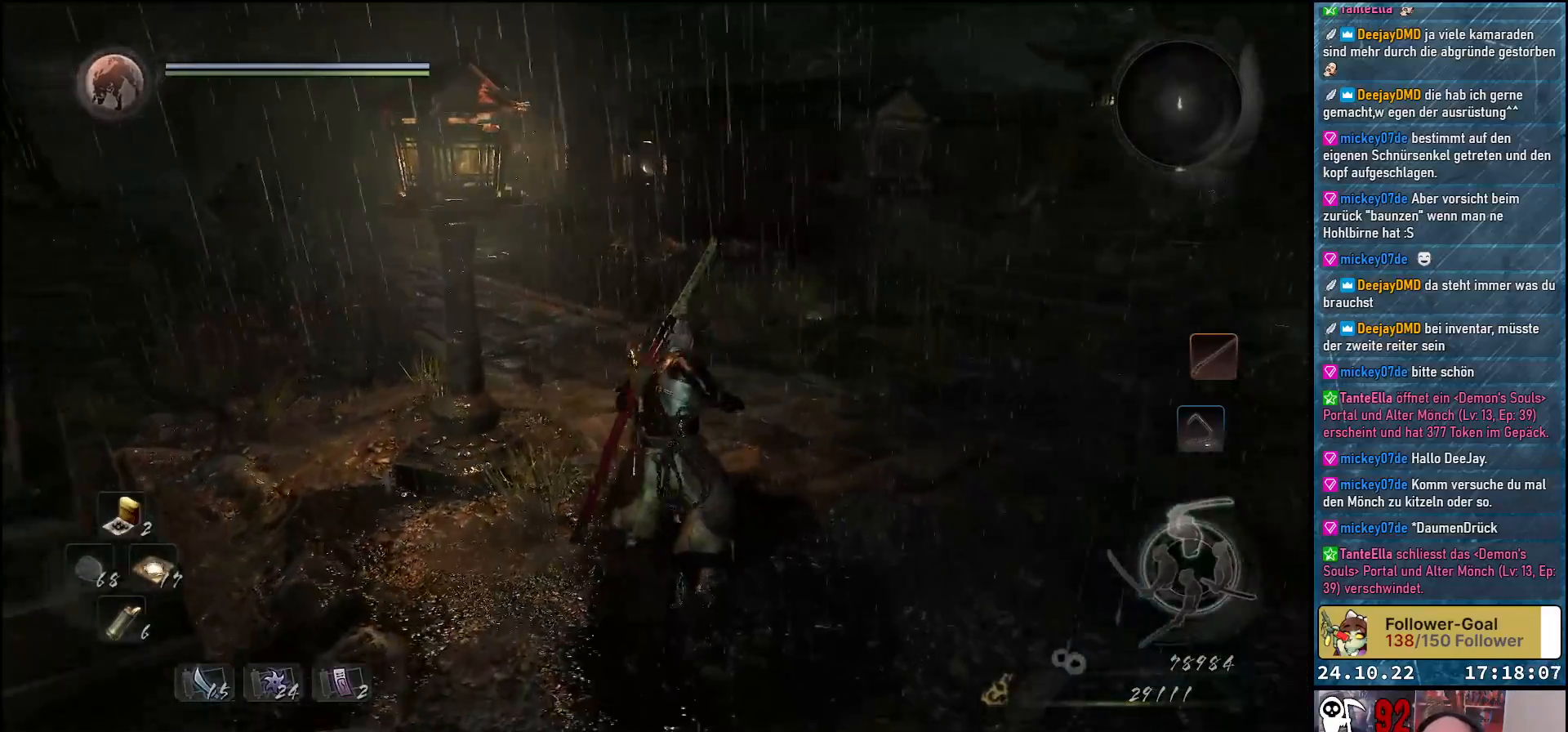
{"buttons": [], "left_stick": "up", "right_stick": "right", "events": [[150, "right_stick", "right"], [500, "left_stick", "up"]]}
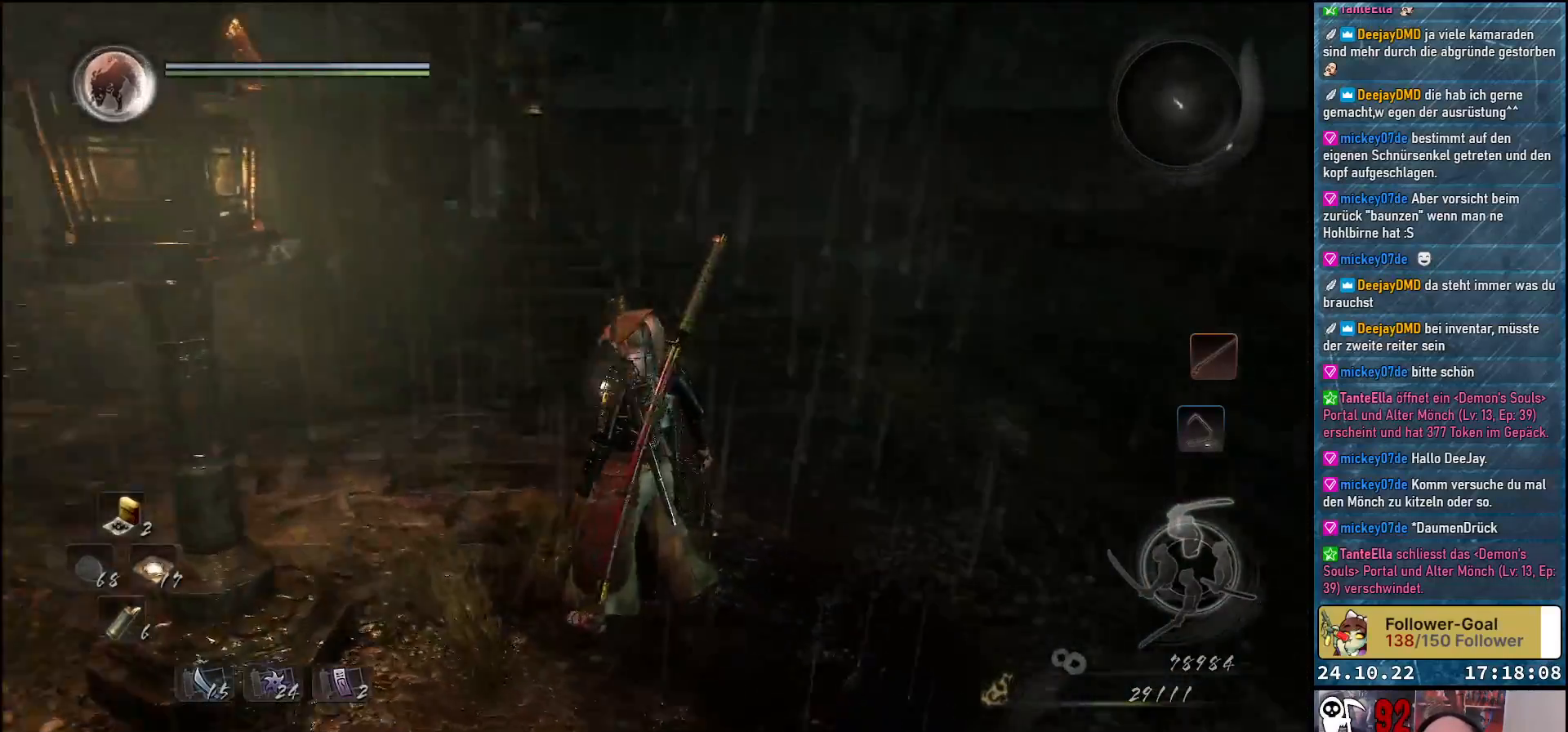
{"buttons": [], "left_stick": "up", "right_stick": "right", "events": []}
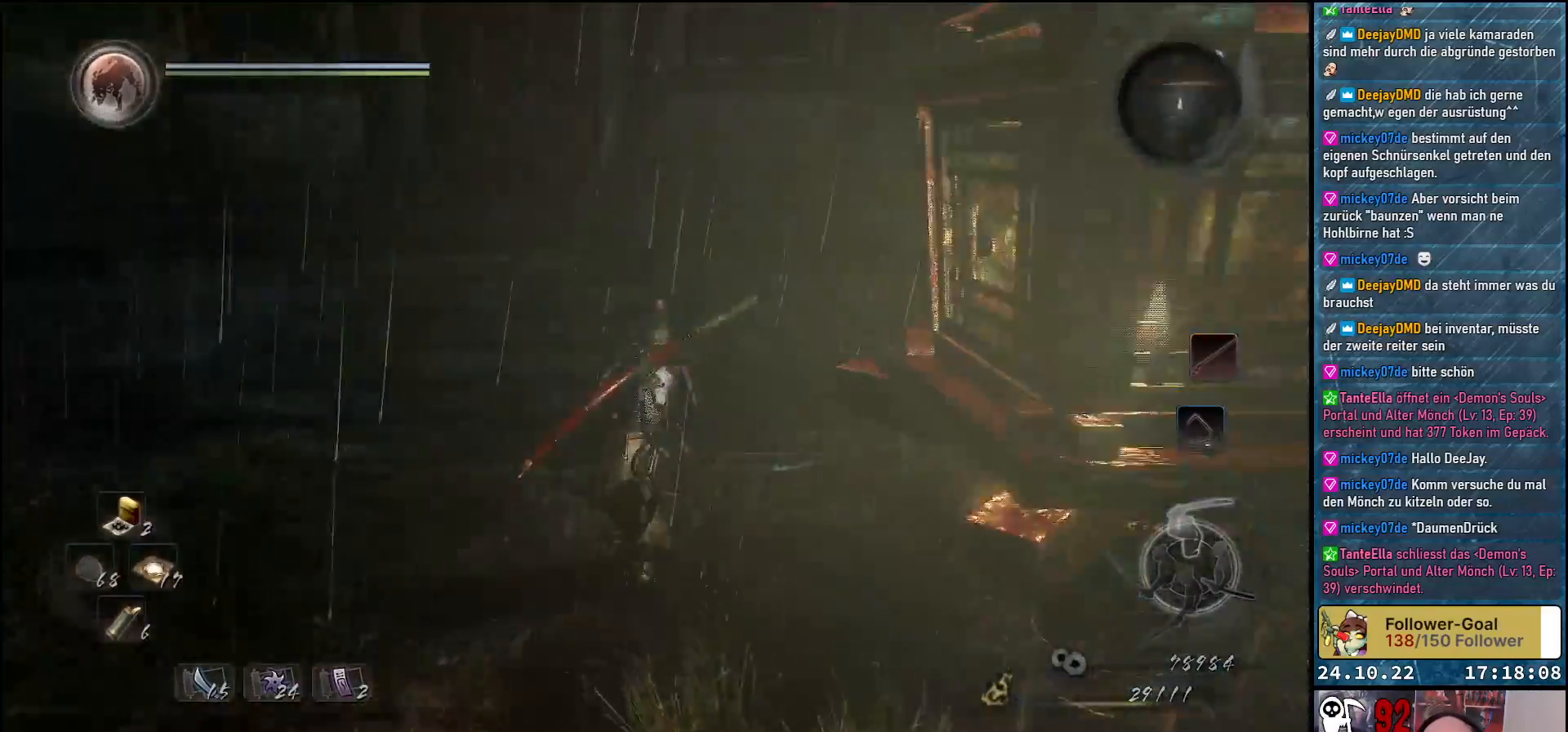
{"buttons": [], "left_stick": "up", "right_stick": "center", "events": [[267, "right_stick", "center"]]}
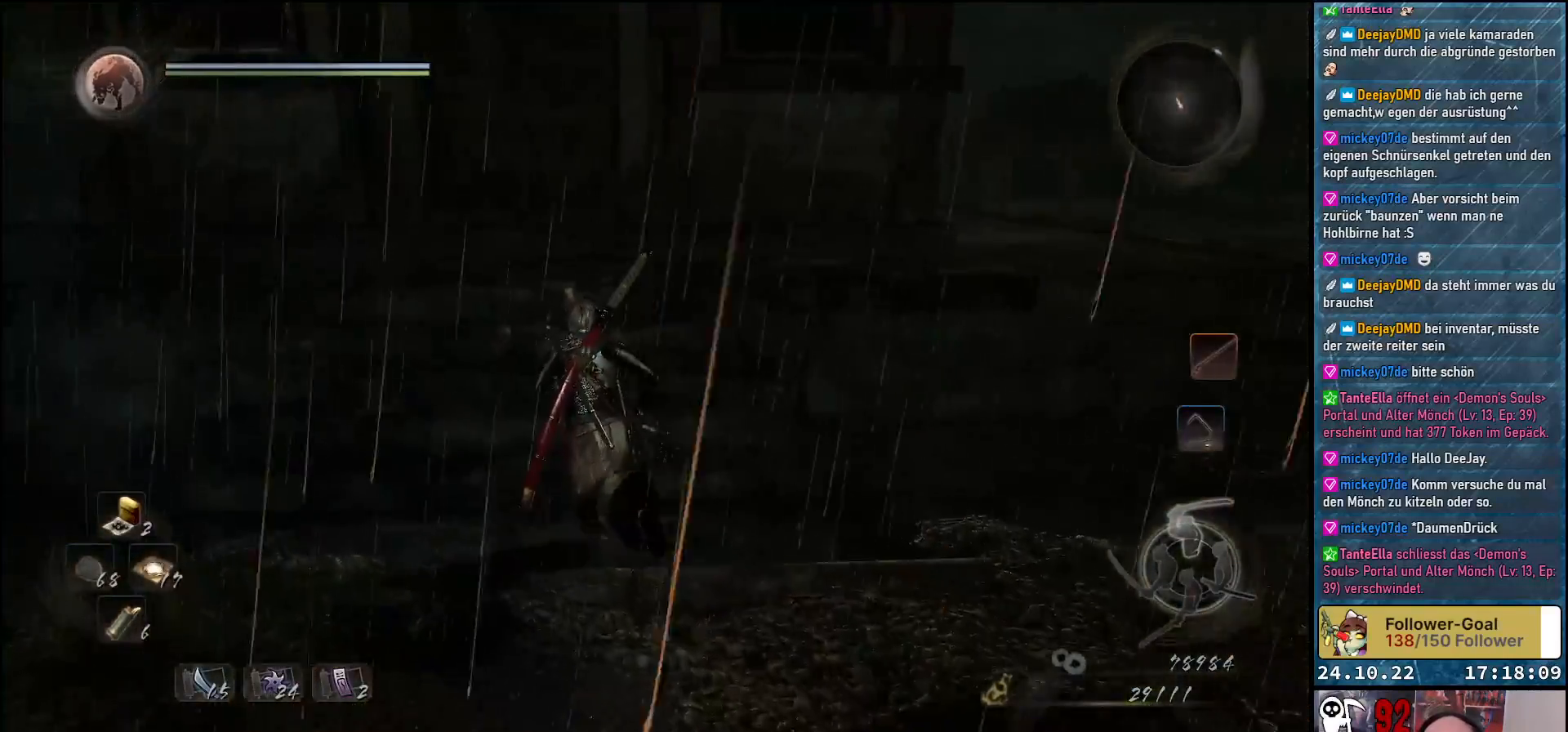
{"buttons": [], "left_stick": "up", "right_stick": "down-left", "events": [[300, "right_stick", "down-left"]]}
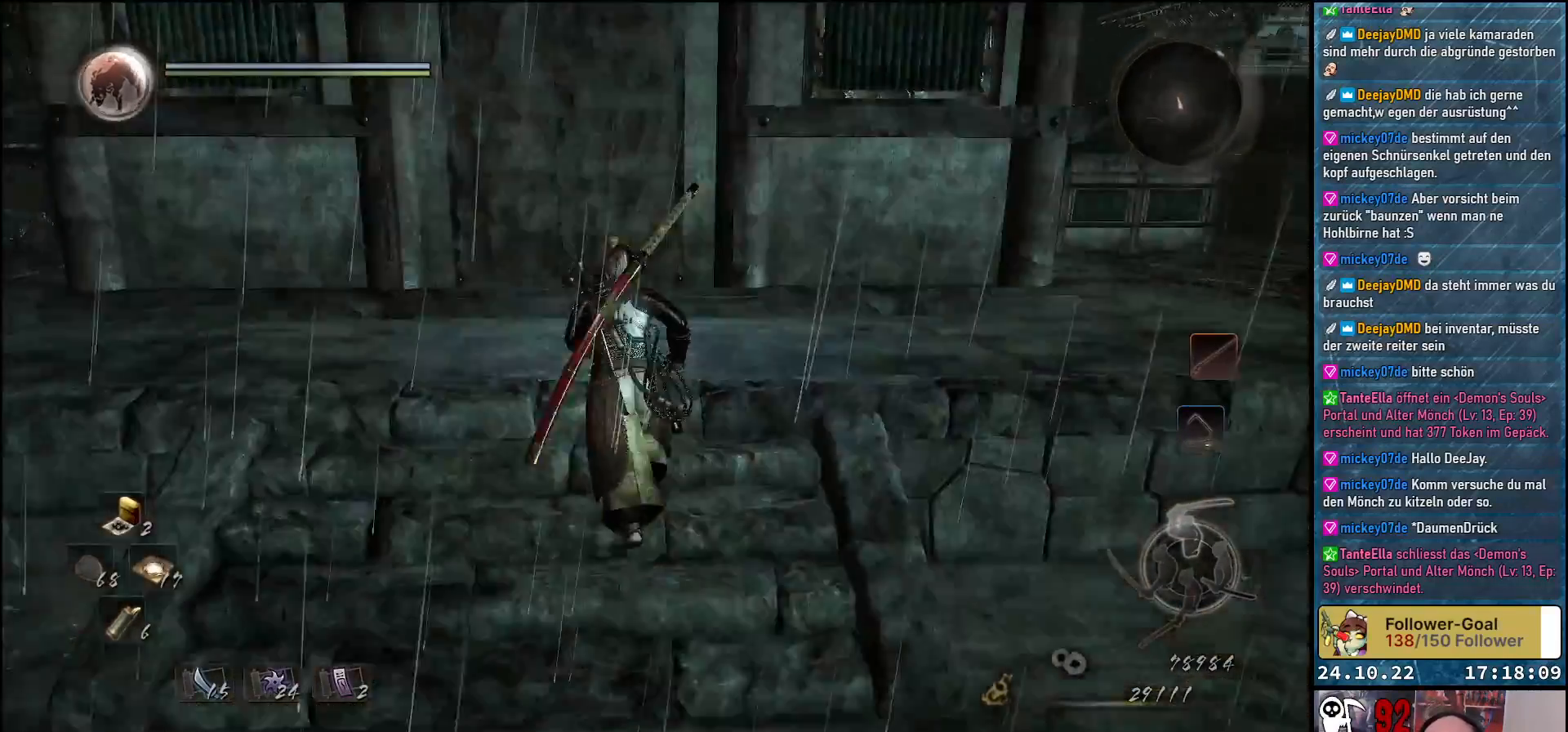
{"buttons": [], "left_stick": "up", "right_stick": "down-left", "events": []}
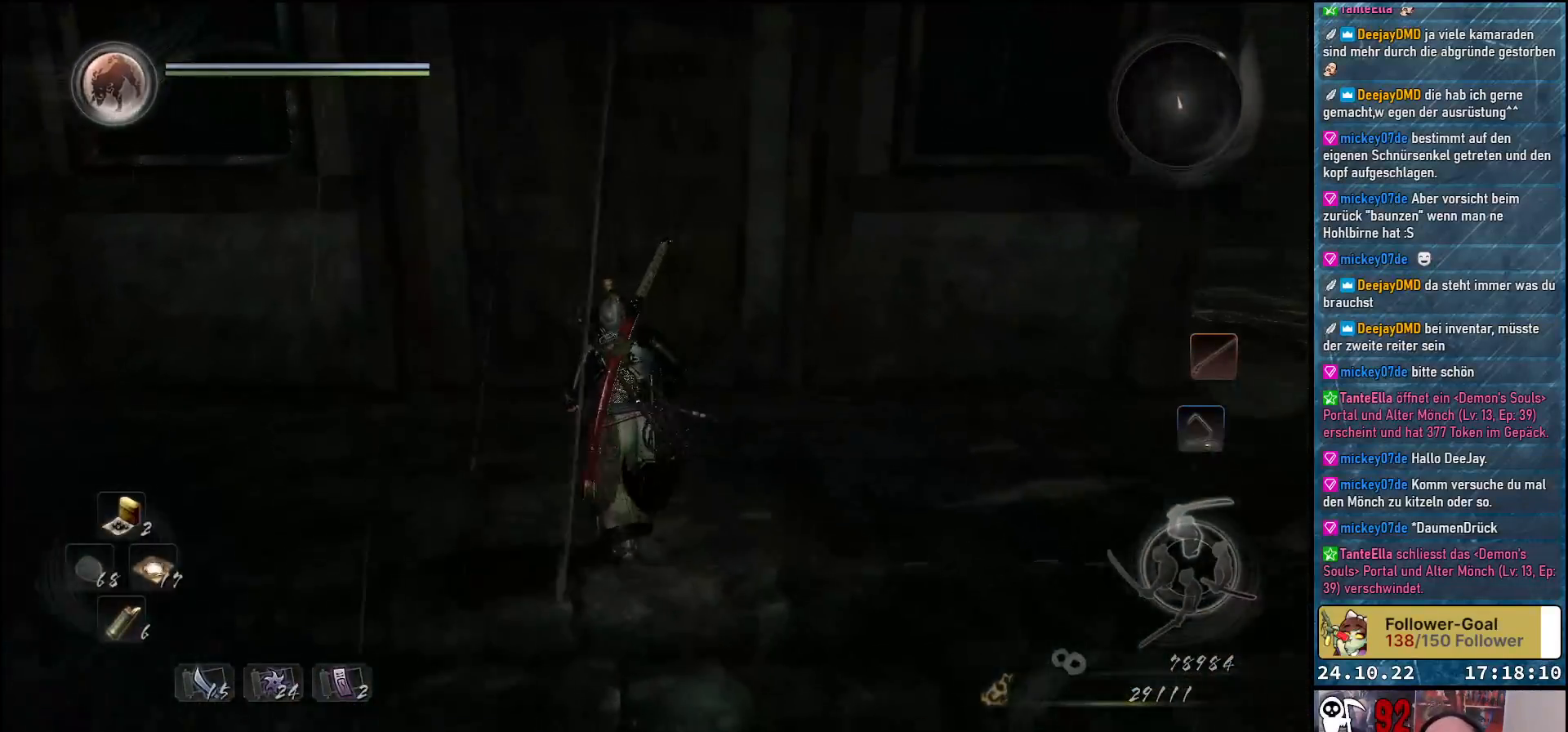
{"buttons": [], "left_stick": "up", "right_stick": "center", "events": [[467, "right_stick", "center"]]}
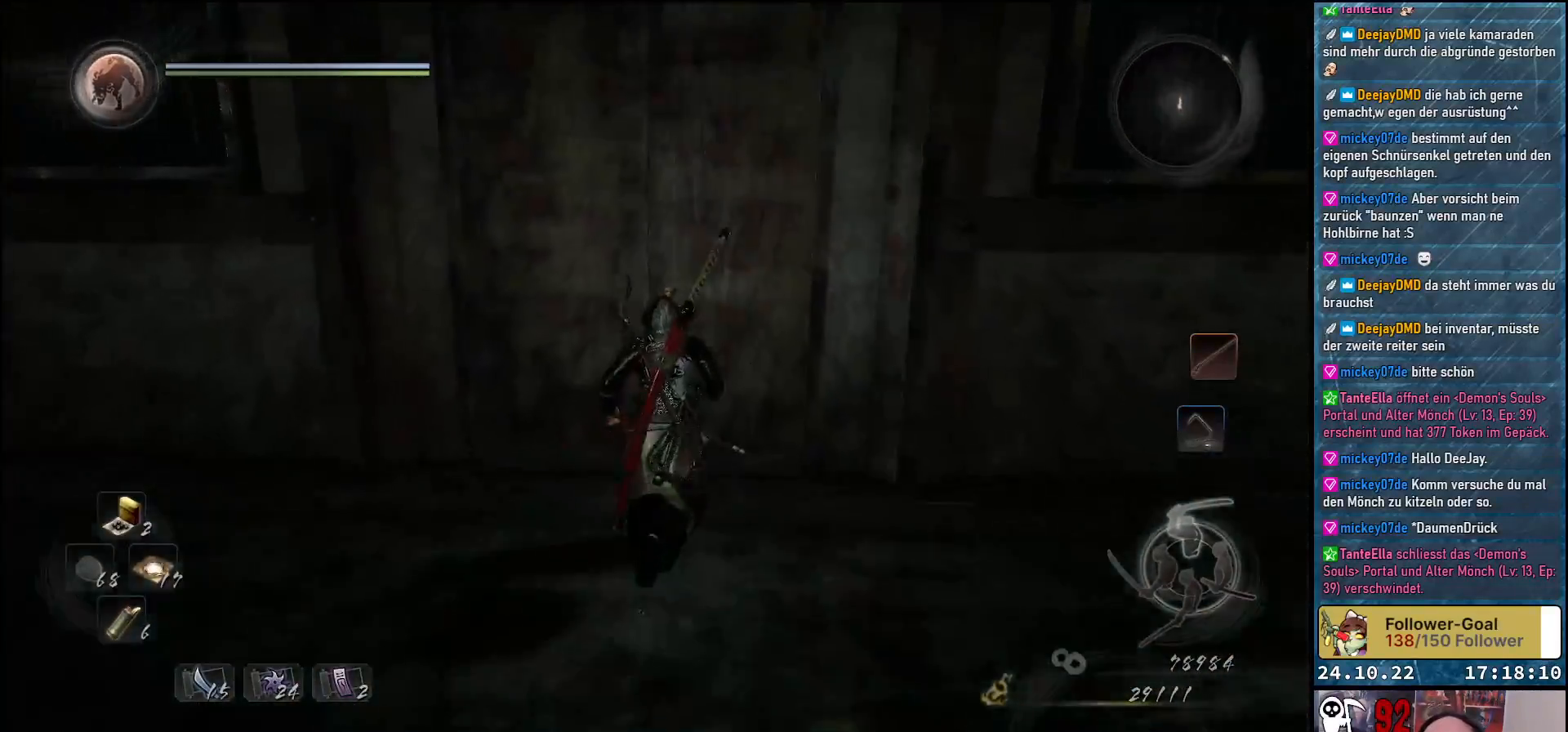
{"buttons": [], "left_stick": "right", "right_stick": "center", "events": [[150, "B", "down"], [467, "B", "up"], [467, "left_stick", "right"]]}
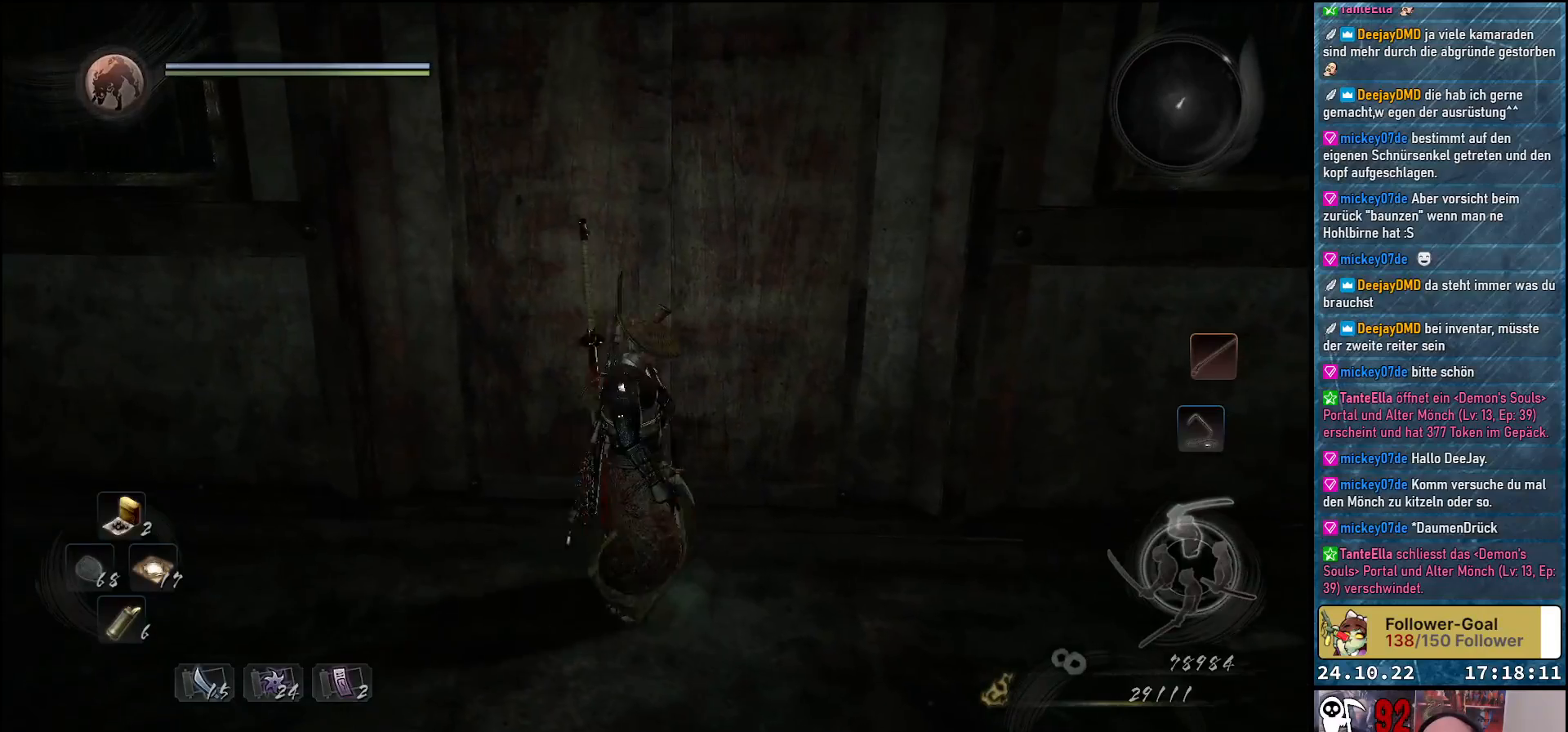
{"buttons": [], "left_stick": "right", "right_stick": "center", "events": []}
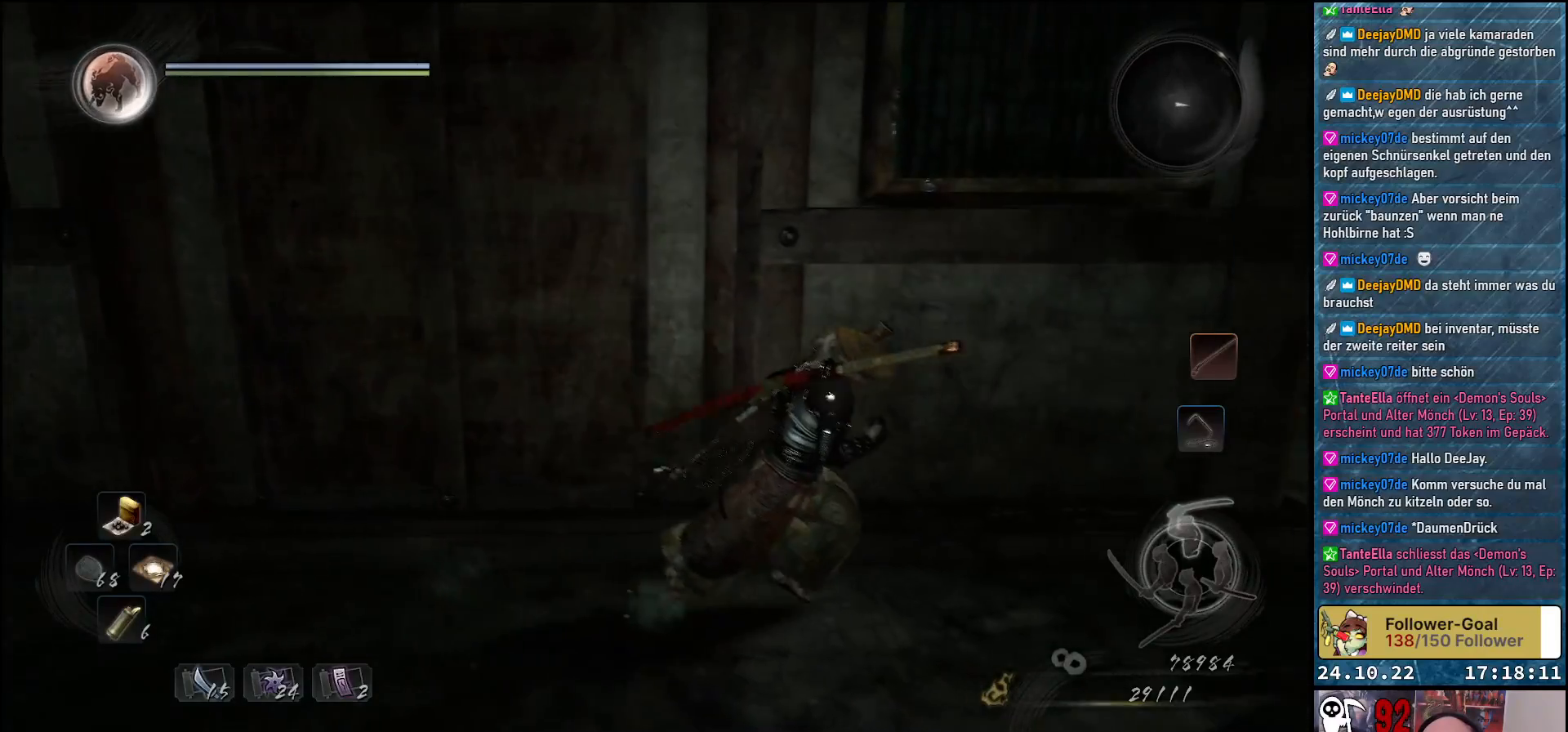
{"buttons": [], "left_stick": "right", "right_stick": "left", "events": [[50, "right_stick", "left"]]}
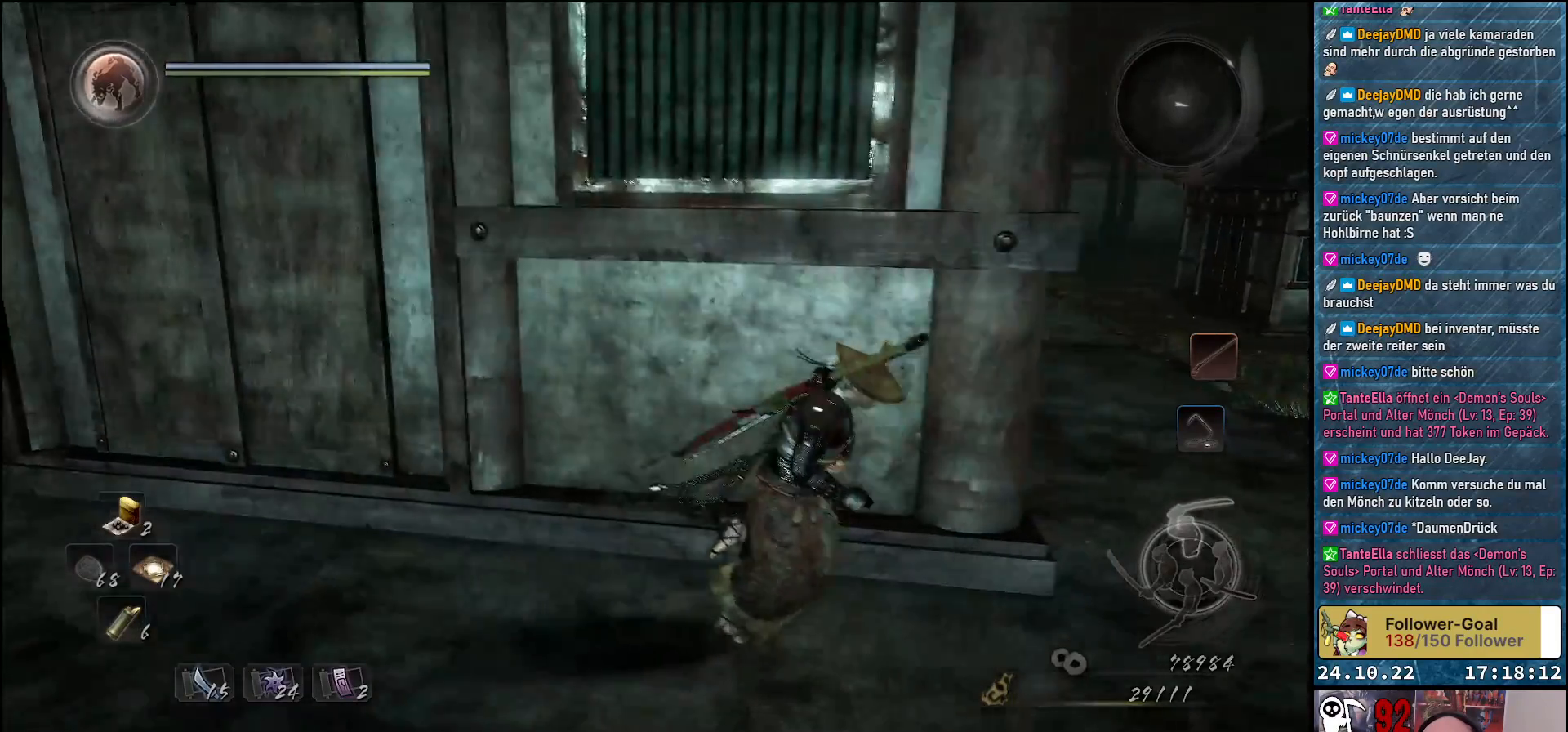
{"buttons": [], "left_stick": "up-right", "right_stick": "center", "events": [[383, "left_stick", "up-right"], [400, "right_stick", "center"]]}